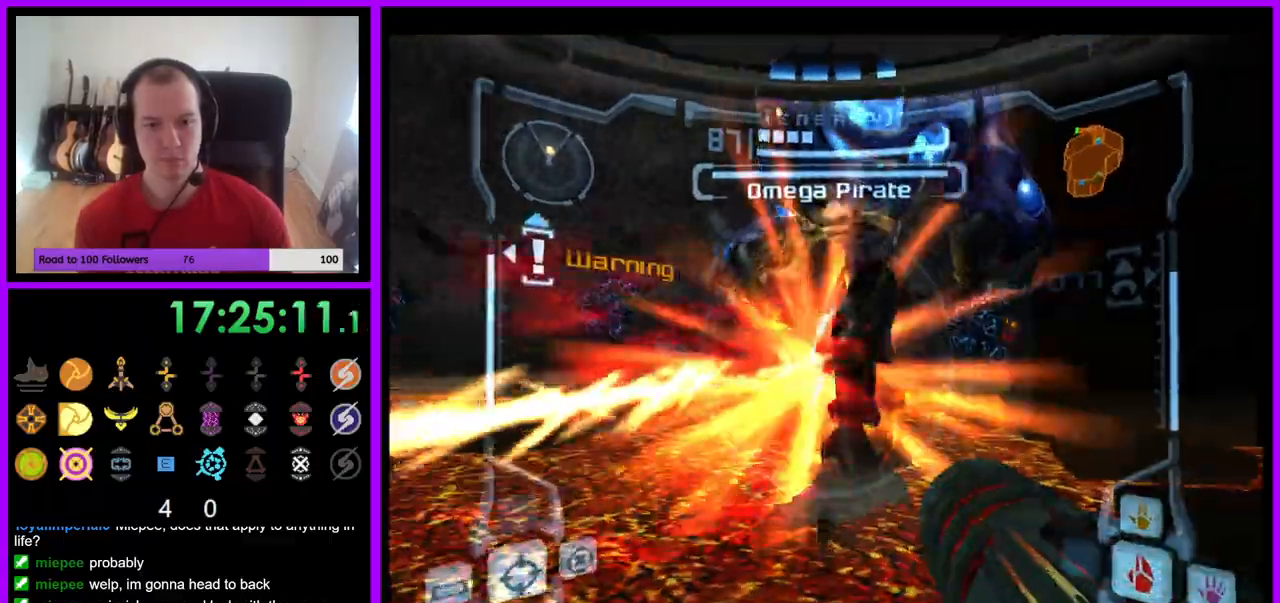
Gameplay with a controller (Nintendo layout); each line is a JSON object with the inputs held at the frame after it. "events" lists button and stick changes between this image and that frame as [ms after this image, input, new state], when the widget could be followed in between. Not read: L3 R3 Z.
{"buttons": ["A", "B", "L1"], "left_stick": "right", "right_stick": "center", "events": [[383, "B", "down"]]}
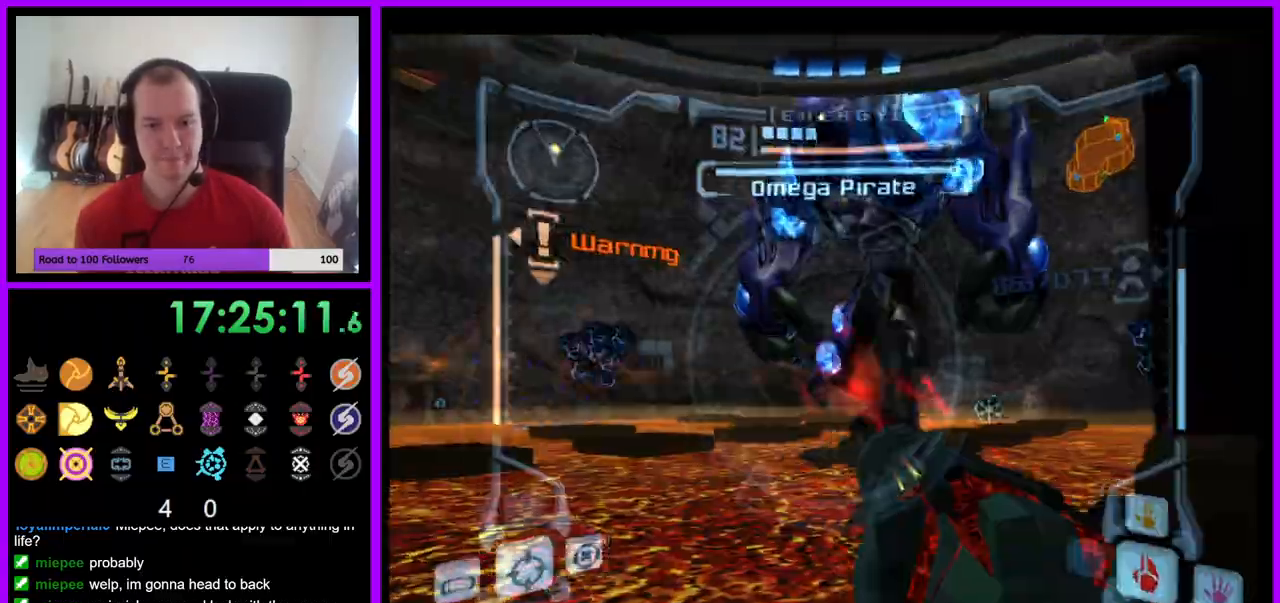
{"buttons": ["A", "B", "L1"], "left_stick": "right", "right_stick": "center", "events": [[17, "B", "up"], [183, "B", "down"], [300, "B", "up"], [417, "B", "down"]]}
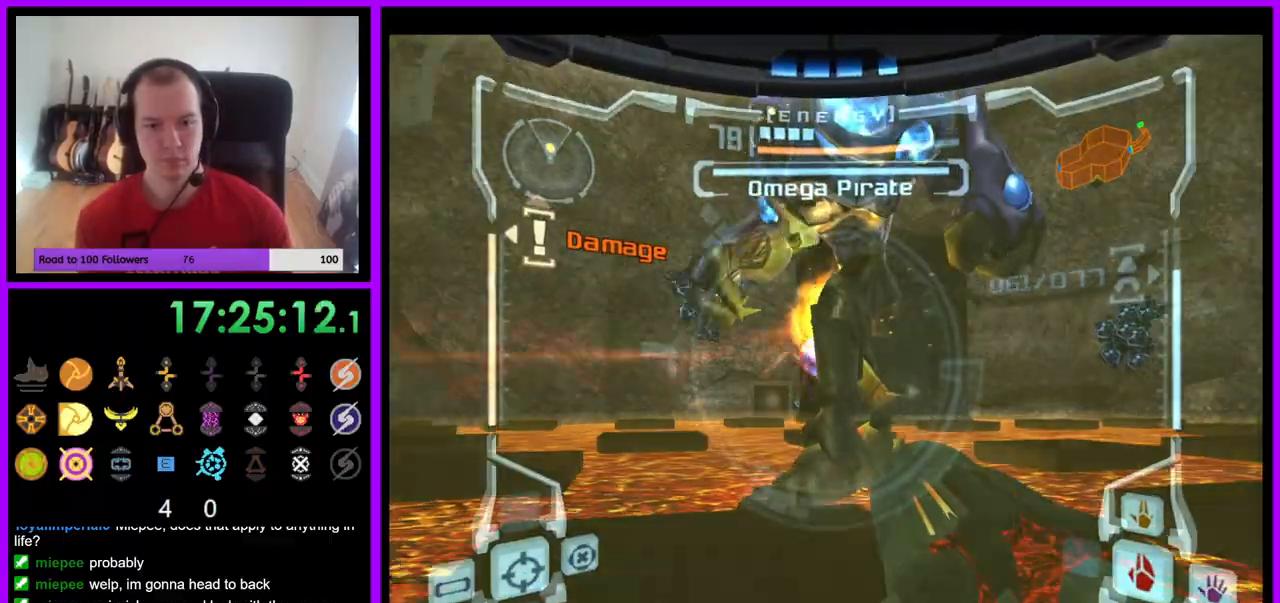
{"buttons": ["A", "B", "L1"], "left_stick": "right", "right_stick": "center", "events": [[17, "B", "up"], [133, "B", "down"], [250, "B", "up"], [467, "B", "down"]]}
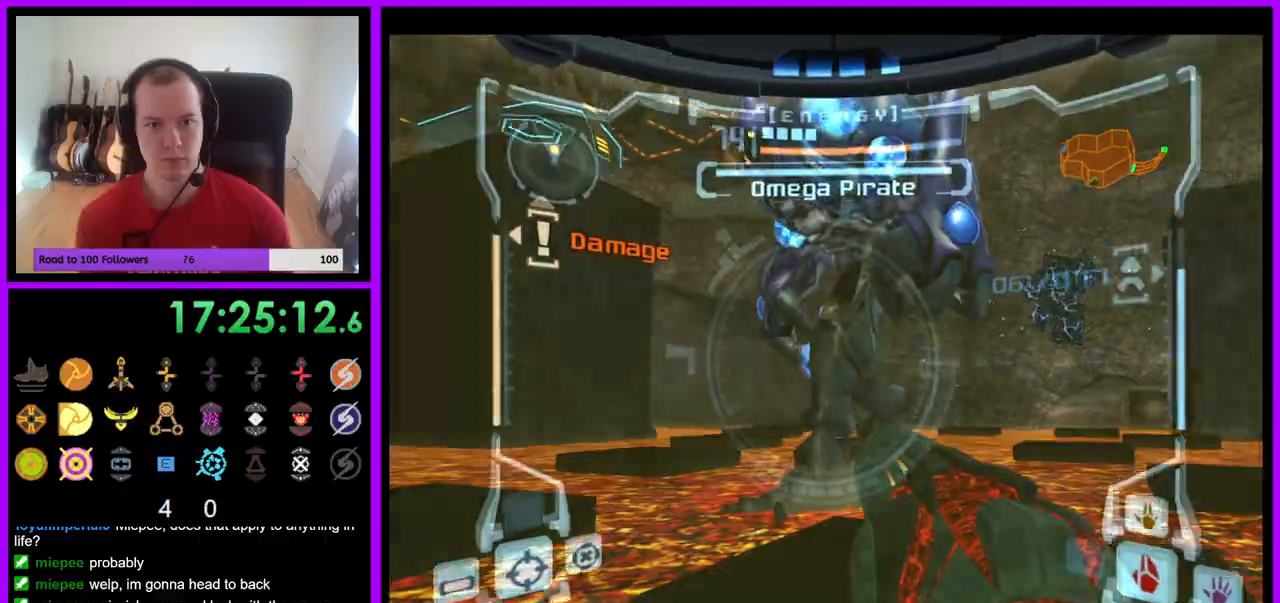
{"buttons": ["A", "L1"], "left_stick": "right", "right_stick": "center", "events": [[133, "B", "up"], [217, "B", "down"], [367, "B", "up"]]}
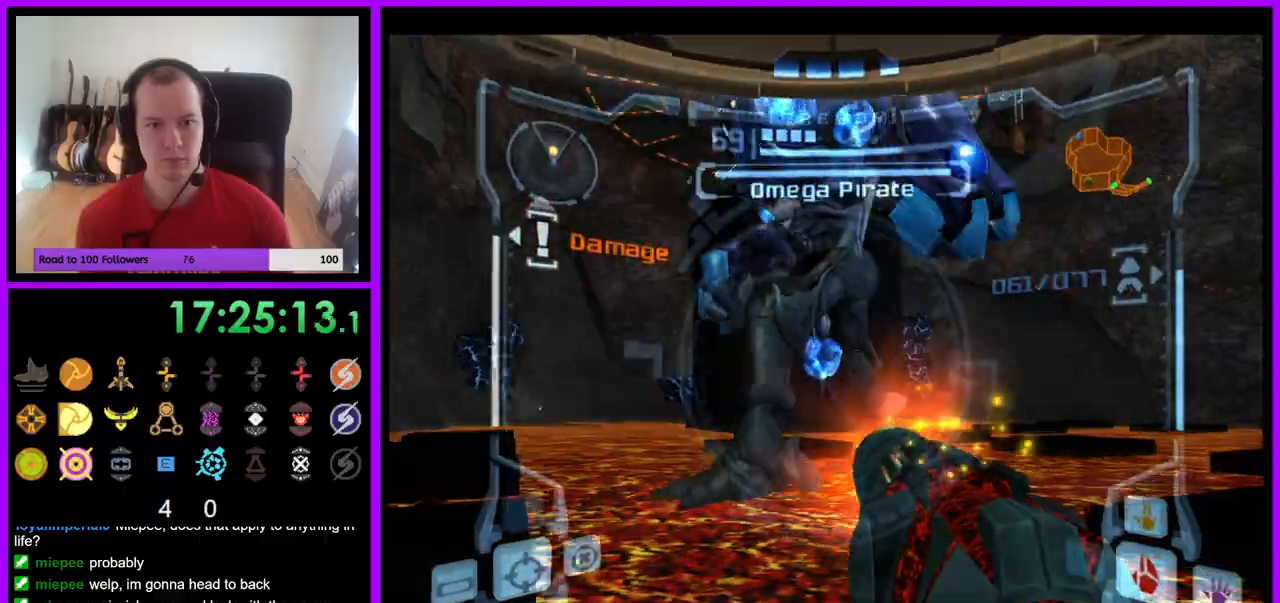
{"buttons": ["A", "L1"], "left_stick": "right", "right_stick": "center", "events": [[83, "left_stick", "center"], [167, "left_stick", "left"], [283, "B", "down"], [417, "B", "up"], [417, "left_stick", "up-right"], [467, "left_stick", "right"]]}
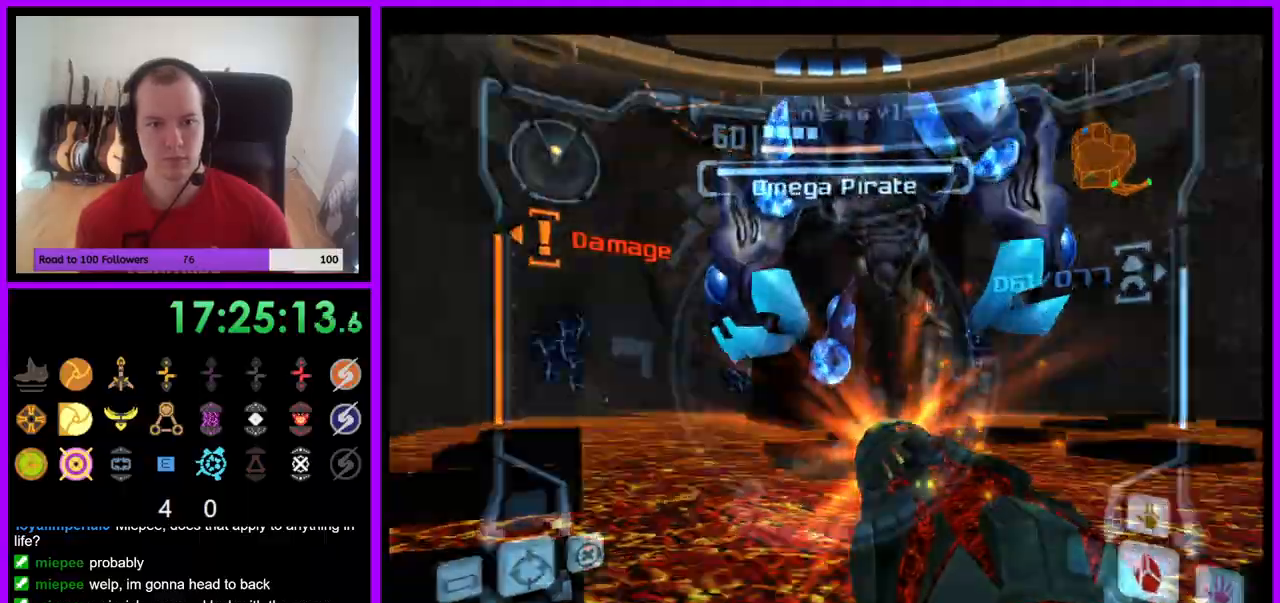
{"buttons": ["A", "B", "L1"], "left_stick": "right", "right_stick": "center", "events": [[50, "A", "up"], [133, "A", "down"], [400, "B", "down"]]}
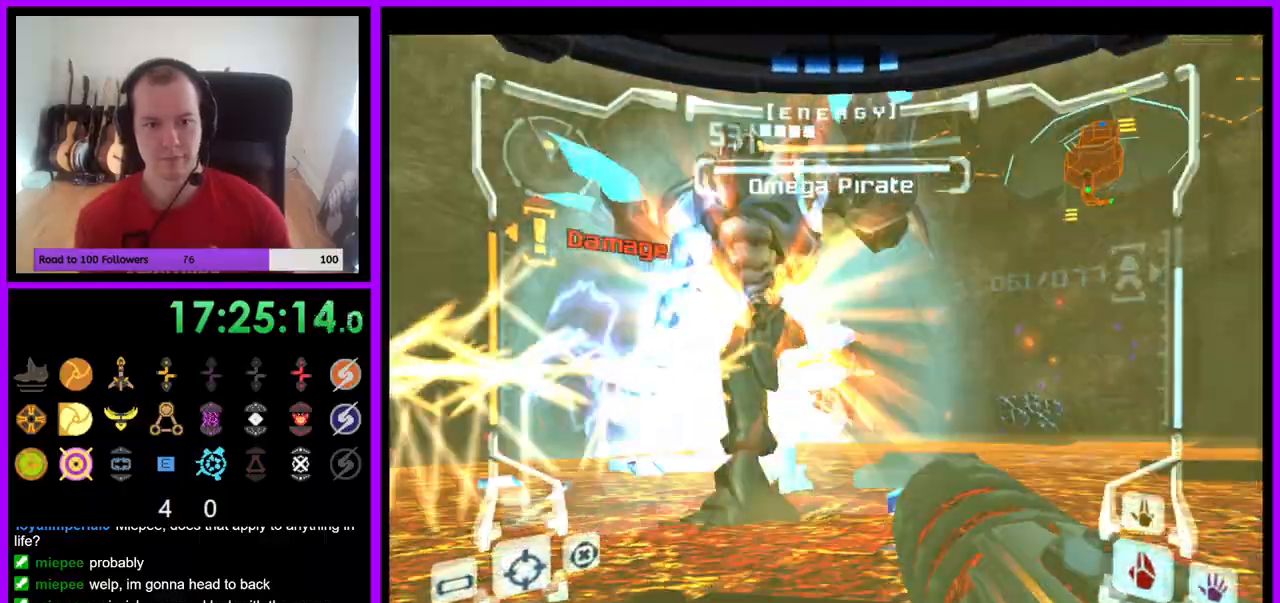
{"buttons": ["A", "L1"], "left_stick": "right", "right_stick": "center", "events": [[83, "B", "up"]]}
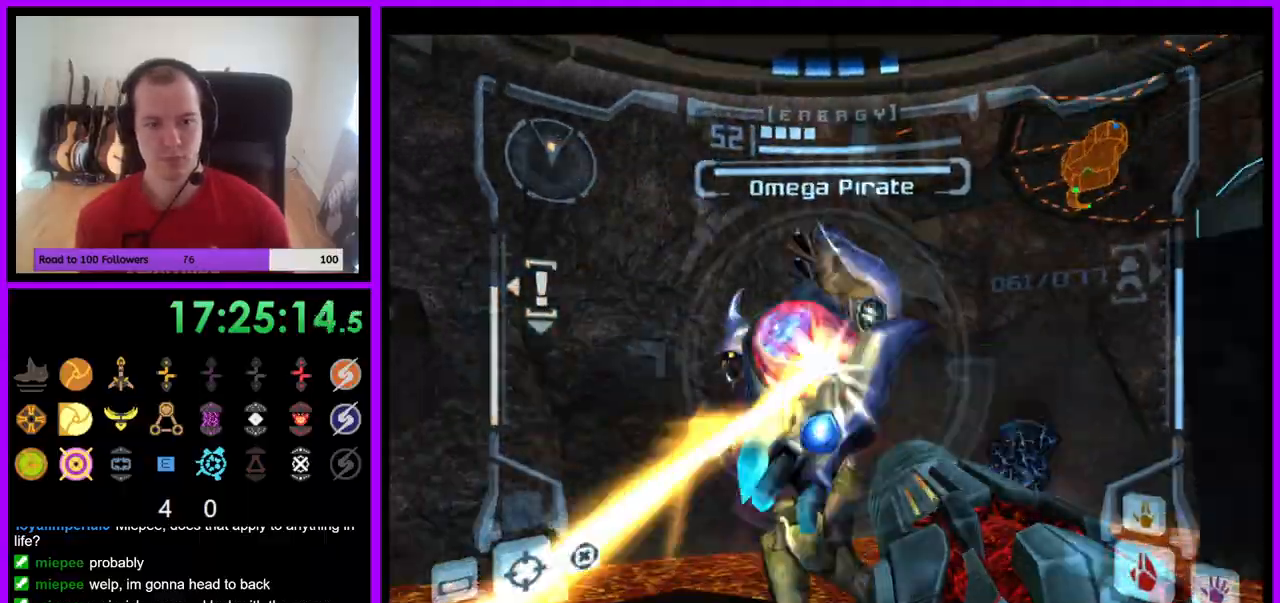
{"buttons": ["A", "L1"], "left_stick": "right", "right_stick": "center", "events": []}
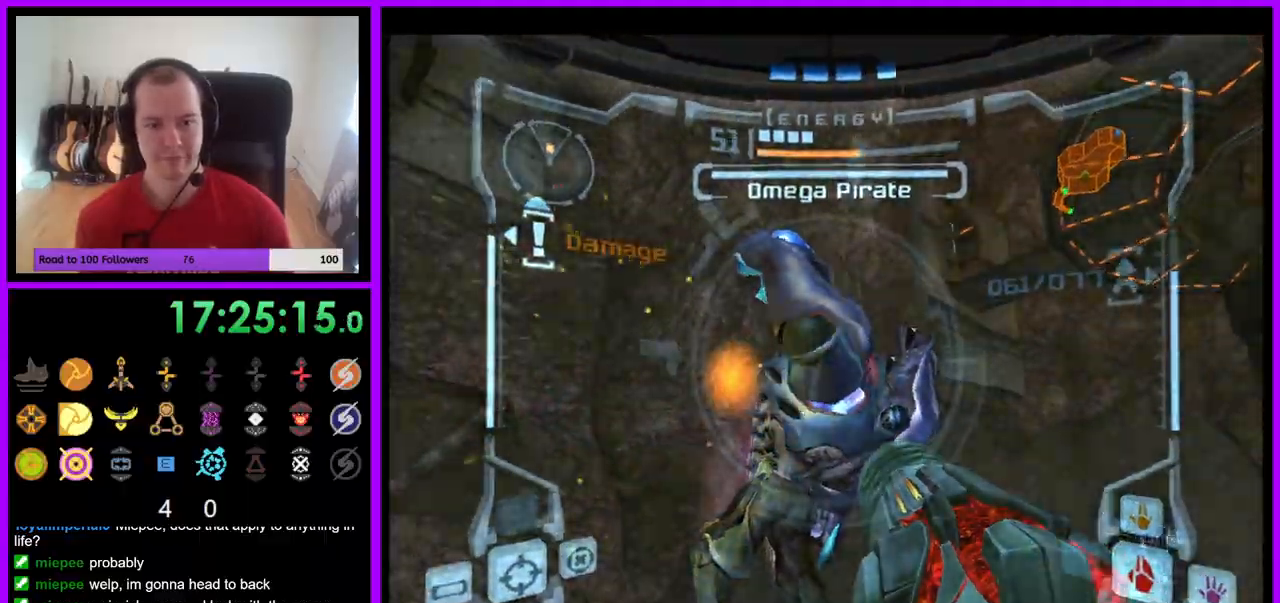
{"buttons": ["A", "L1"], "left_stick": "right", "right_stick": "center", "events": [[200, "B", "down"], [350, "B", "up"]]}
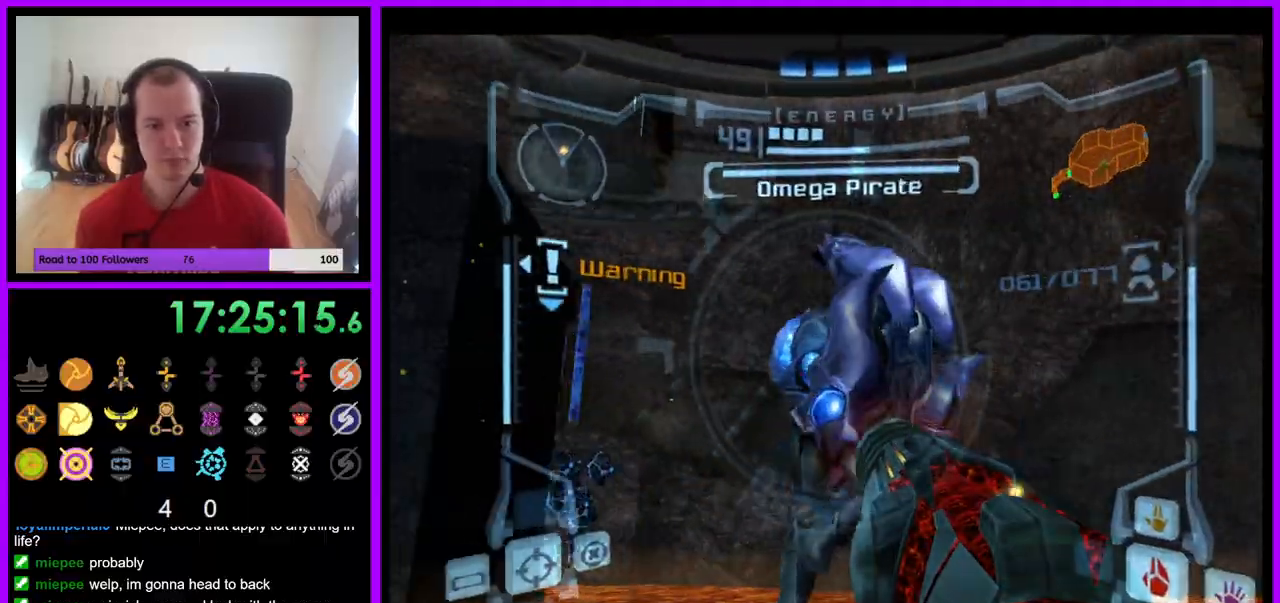
{"buttons": ["L1"], "left_stick": "right", "right_stick": "center", "events": [[167, "left_stick", "center"], [417, "left_stick", "right"], [500, "A", "up"]]}
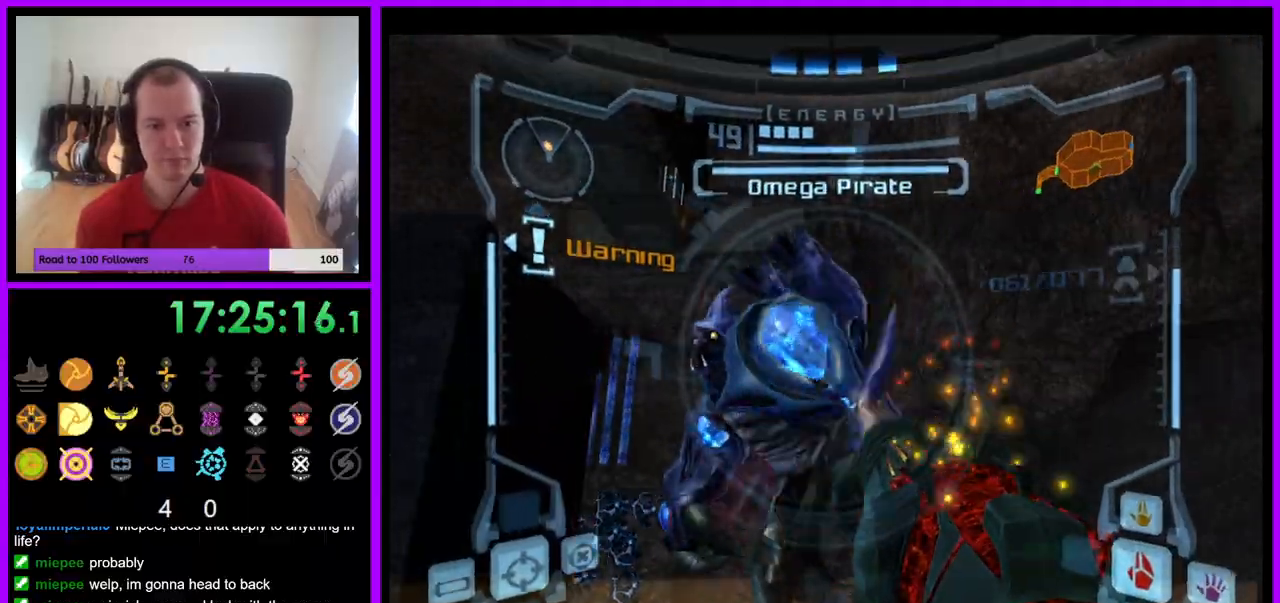
{"buttons": ["A", "B", "L1"], "left_stick": "right", "right_stick": "center", "events": [[83, "A", "down"], [150, "B", "down"], [317, "B", "up"], [500, "B", "down"]]}
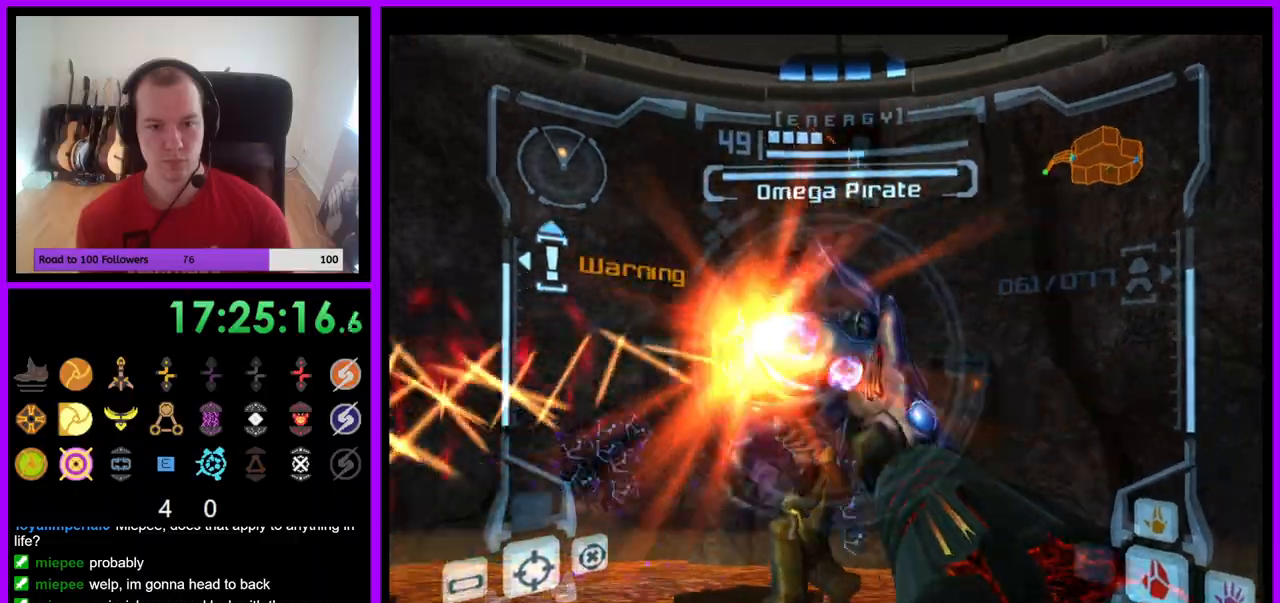
{"buttons": ["A", "L1"], "left_stick": "right", "right_stick": "center", "events": [[100, "B", "up"], [350, "B", "down"], [450, "B", "up"]]}
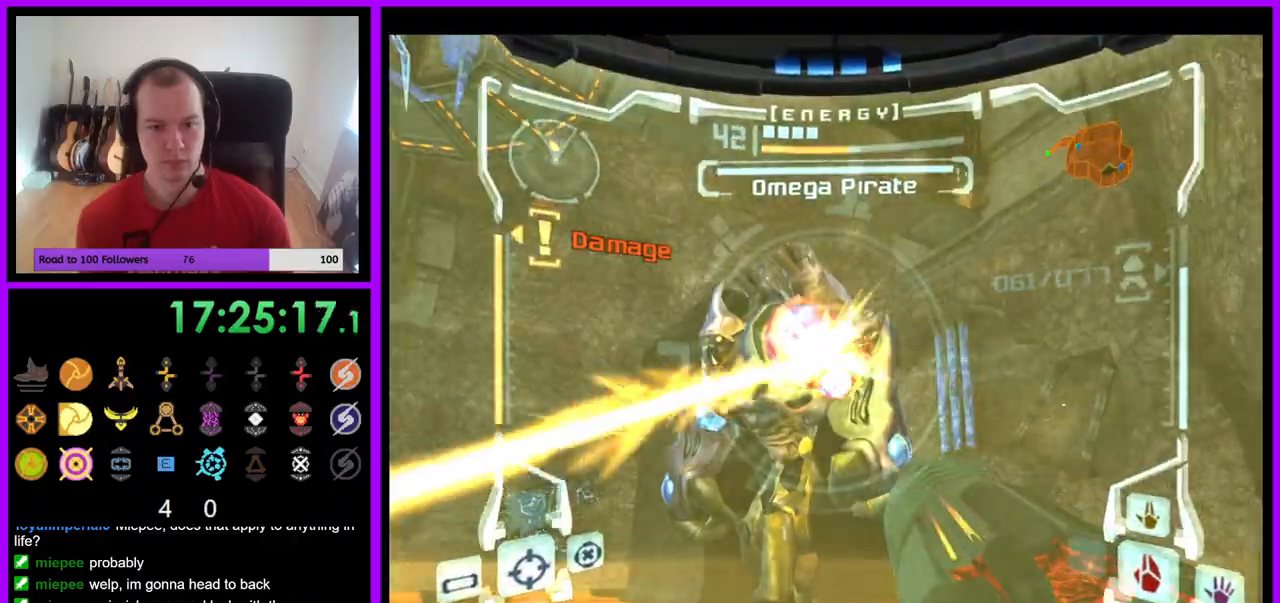
{"buttons": ["A", "L1"], "left_stick": "up", "right_stick": "center", "events": [[83, "B", "down"], [83, "left_stick", "up-right"], [233, "B", "up"], [317, "left_stick", "right"], [450, "left_stick", "up"]]}
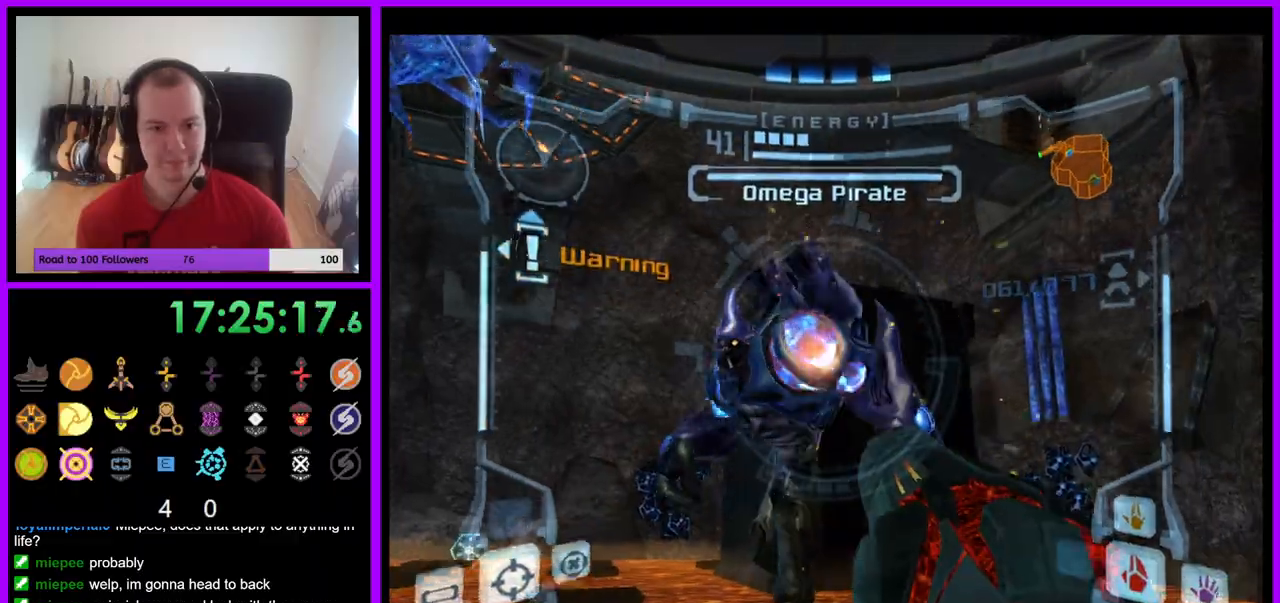
{"buttons": ["A", "B", "L1"], "left_stick": "right", "right_stick": "center", "events": [[117, "left_stick", "up-right"], [317, "left_stick", "right"], [333, "B", "down"], [450, "B", "up"], [500, "B", "down"]]}
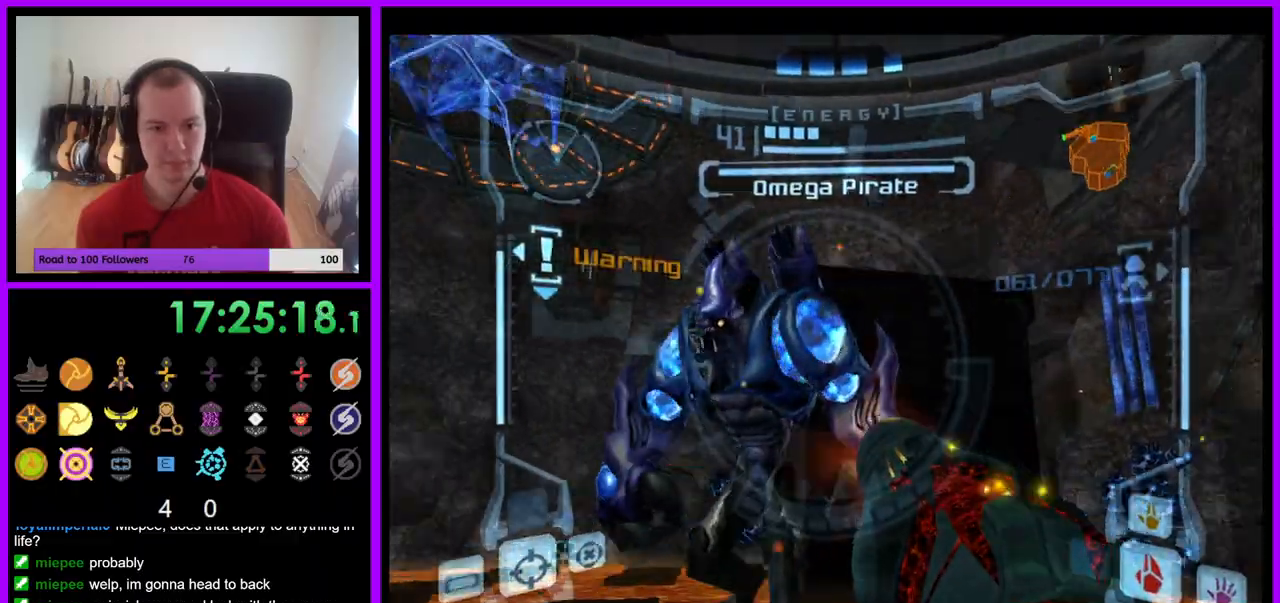
{"buttons": ["A", "B", "L1"], "left_stick": "right", "right_stick": "center", "events": [[83, "B", "up"], [117, "A", "up"], [217, "A", "down"], [500, "B", "down"]]}
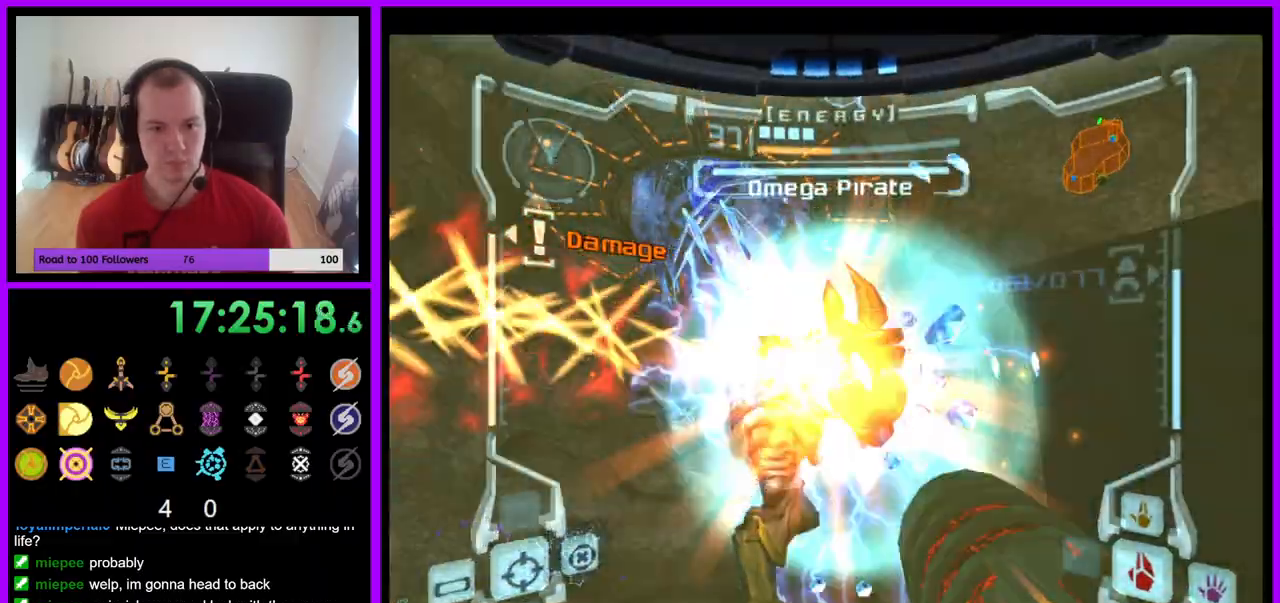
{"buttons": ["A", "L1"], "left_stick": "right", "right_stick": "center", "events": [[217, "B", "up"], [383, "B", "down"], [483, "B", "up"]]}
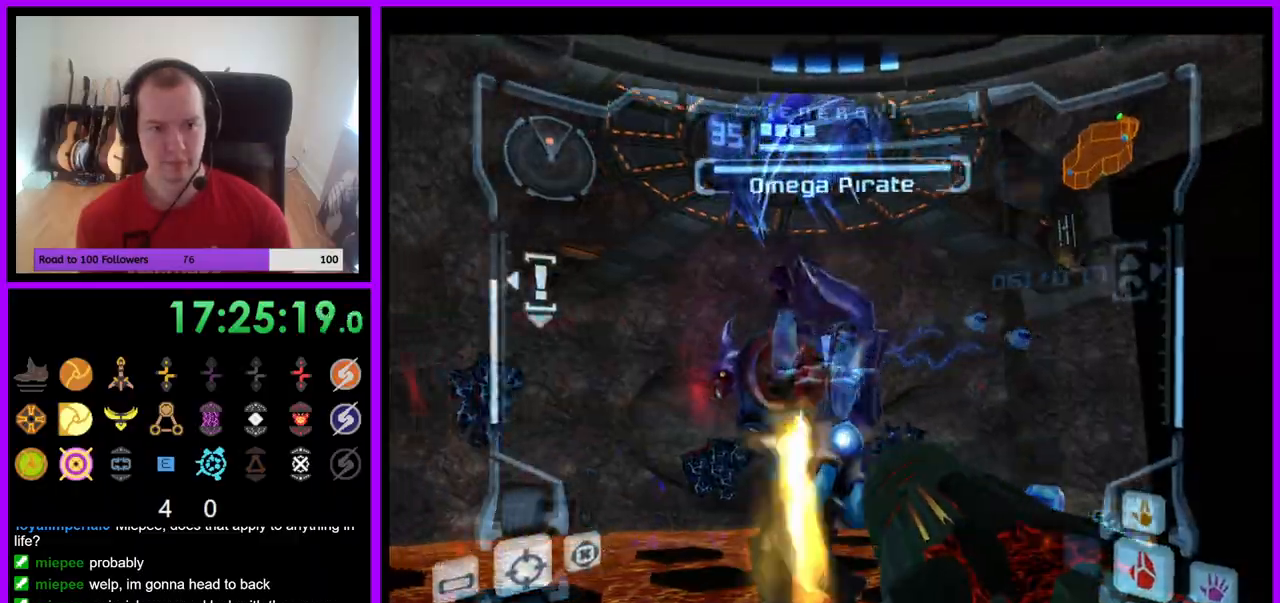
{"buttons": ["A", "L1"], "left_stick": "right", "right_stick": "center", "events": []}
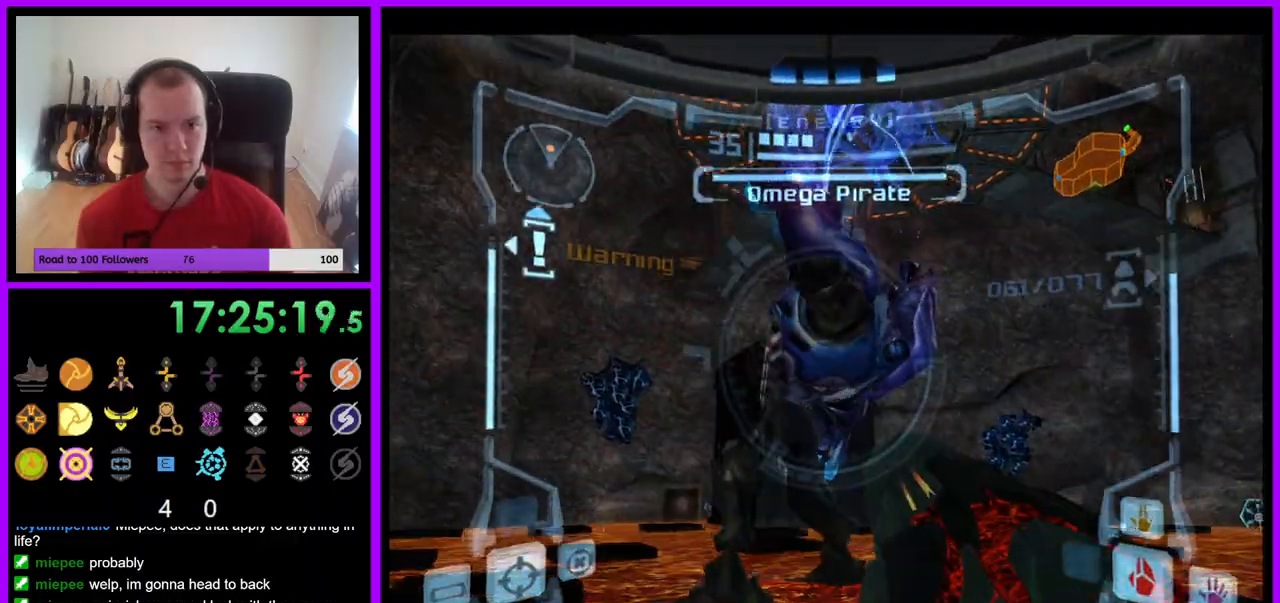
{"buttons": ["A", "L1"], "left_stick": "center", "right_stick": "center", "events": [[167, "left_stick", "up"], [217, "left_stick", "center"], [300, "B", "down"], [467, "B", "up"]]}
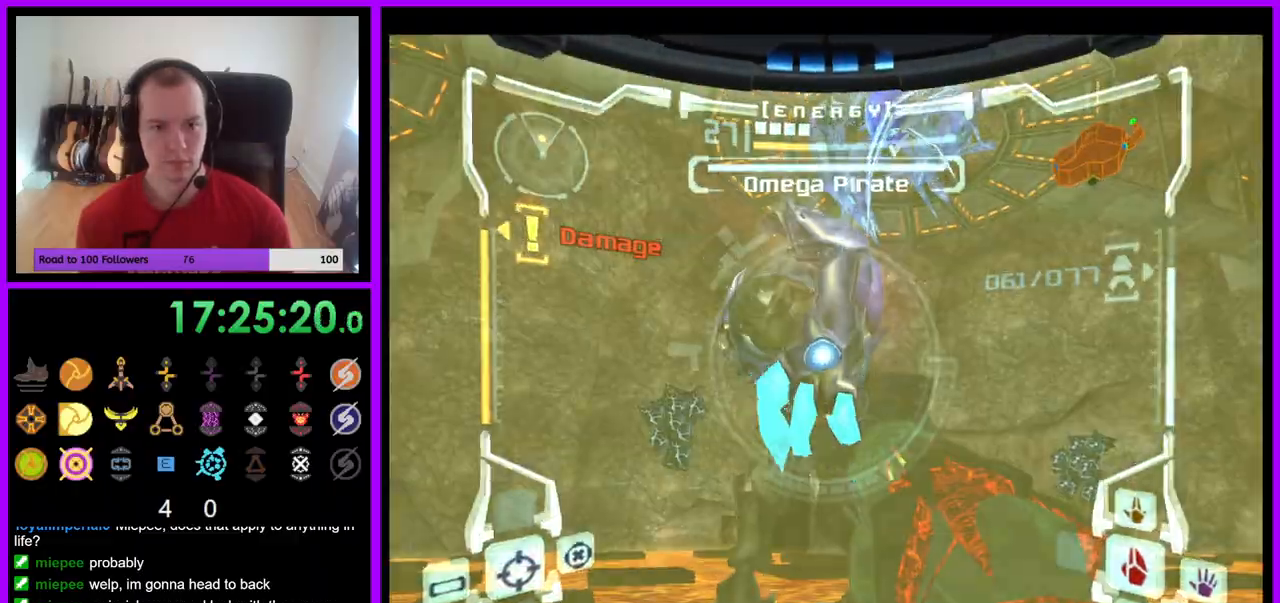
{"buttons": ["A", "L1"], "left_stick": "right", "right_stick": "center", "events": [[83, "left_stick", "up-right"], [433, "left_stick", "right"]]}
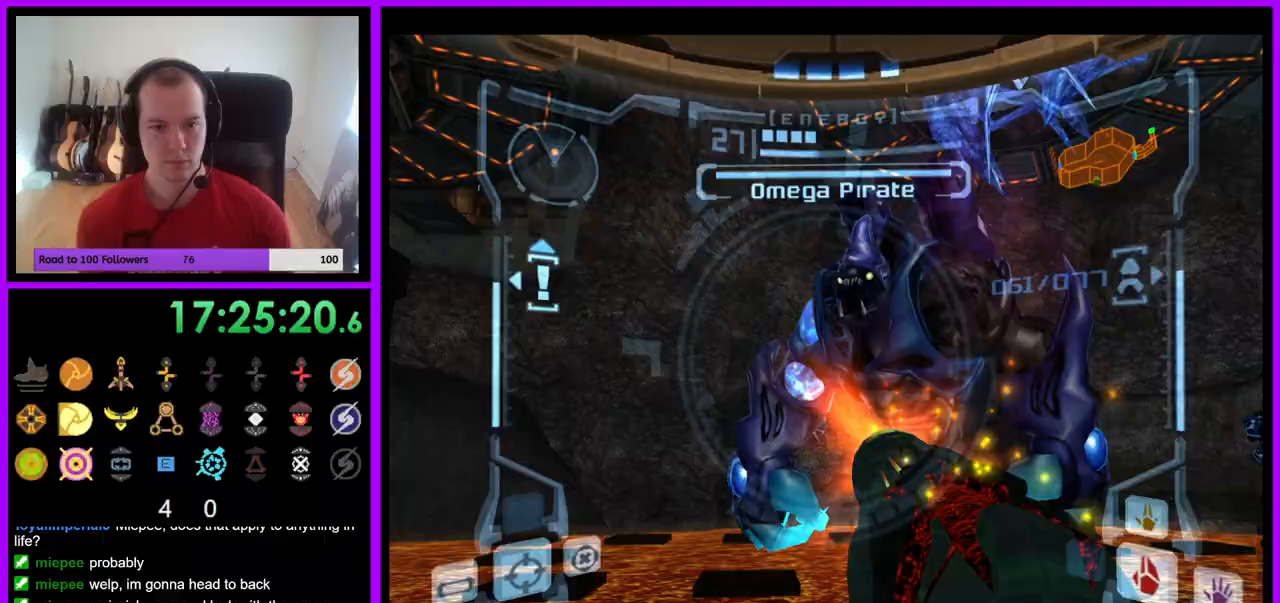
{"buttons": ["A", "B", "L1"], "left_stick": "right", "right_stick": "center", "events": [[67, "A", "up"], [183, "A", "down"], [500, "B", "down"]]}
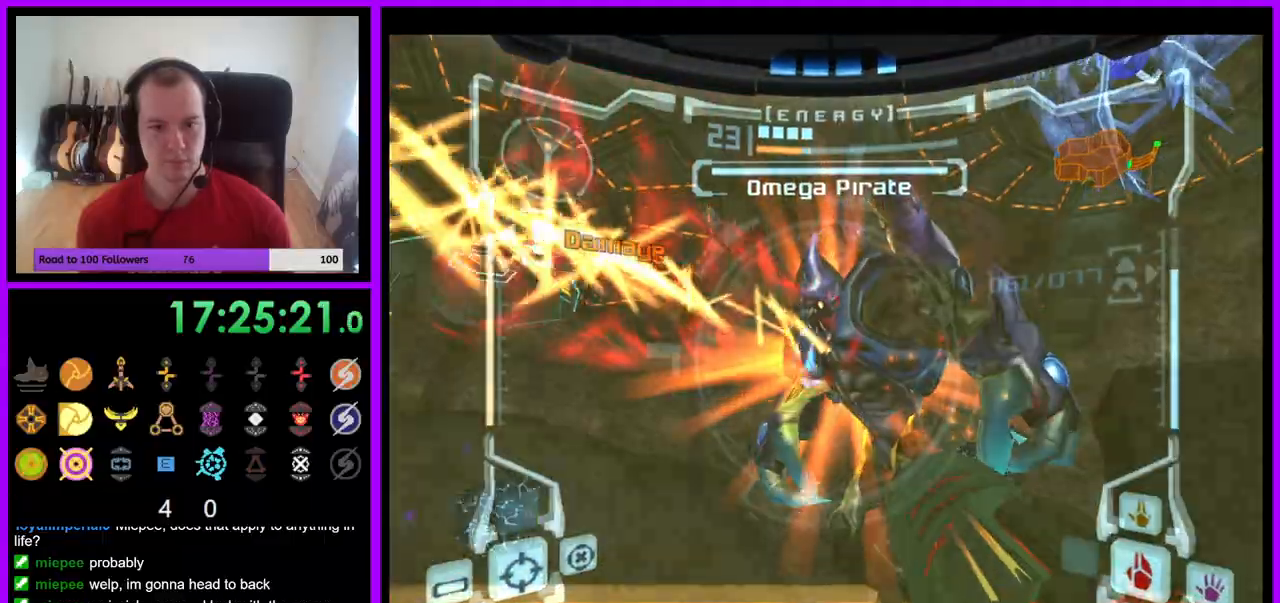
{"buttons": ["A", "L1"], "left_stick": "right", "right_stick": "center", "events": [[133, "B", "up"], [217, "B", "down"], [317, "B", "up"], [400, "B", "down"], [467, "B", "up"]]}
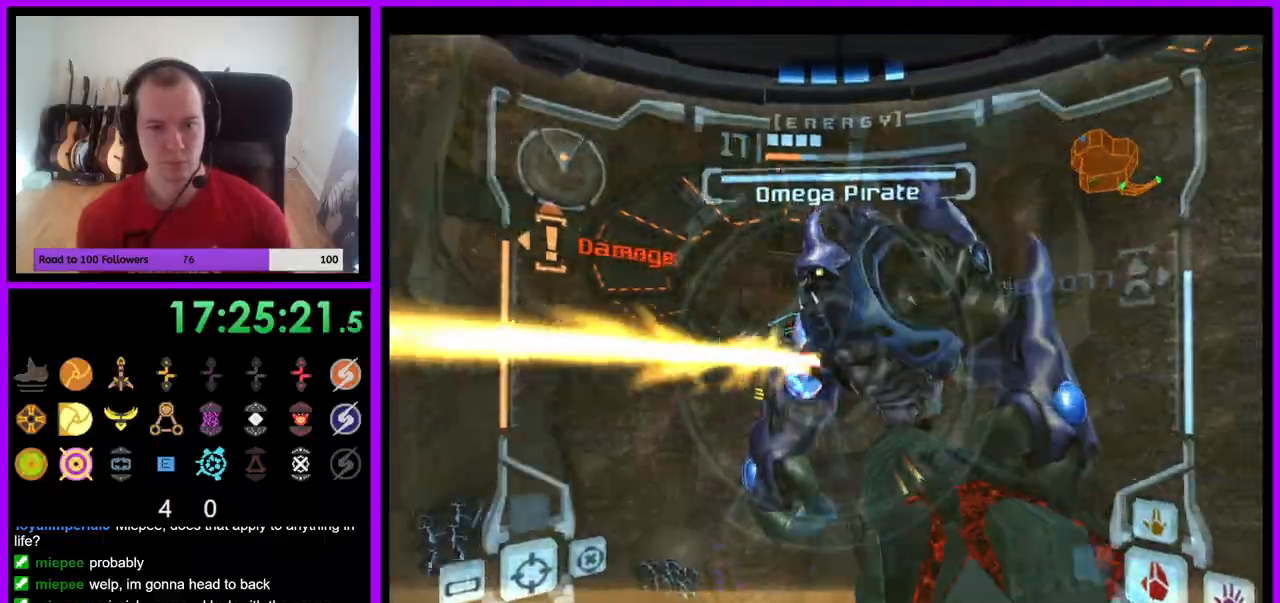
{"buttons": ["A", "L1"], "left_stick": "right", "right_stick": "center", "events": [[267, "B", "down"], [450, "B", "up"]]}
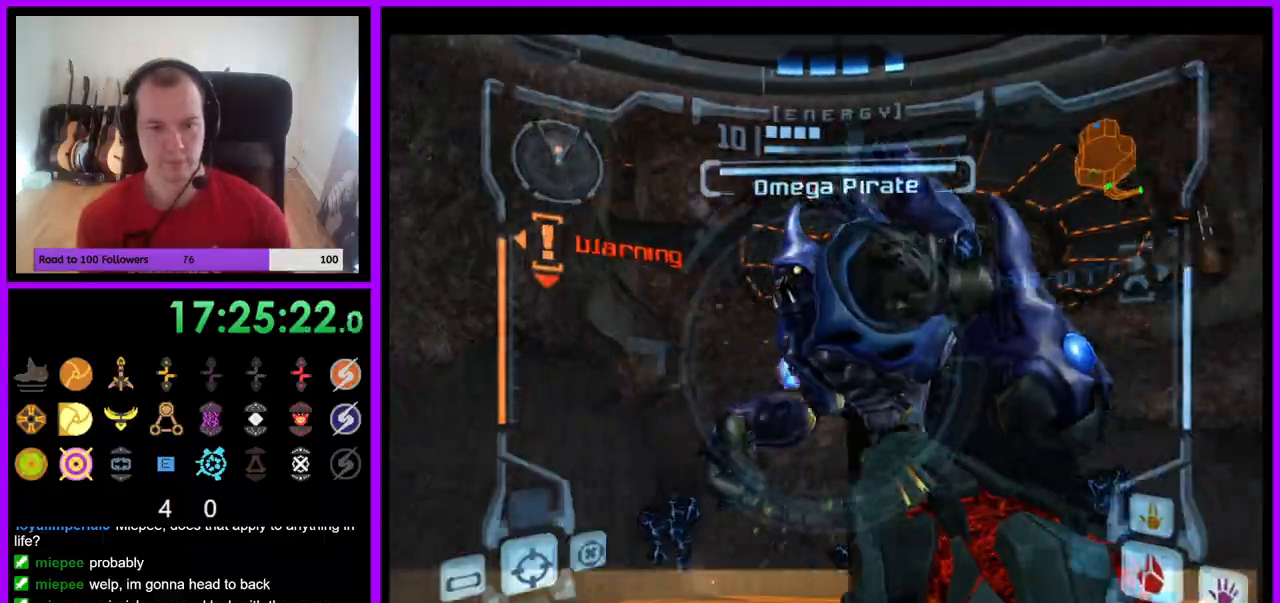
{"buttons": ["A", "B", "L1"], "left_stick": "right", "right_stick": "center", "events": [[467, "B", "down"]]}
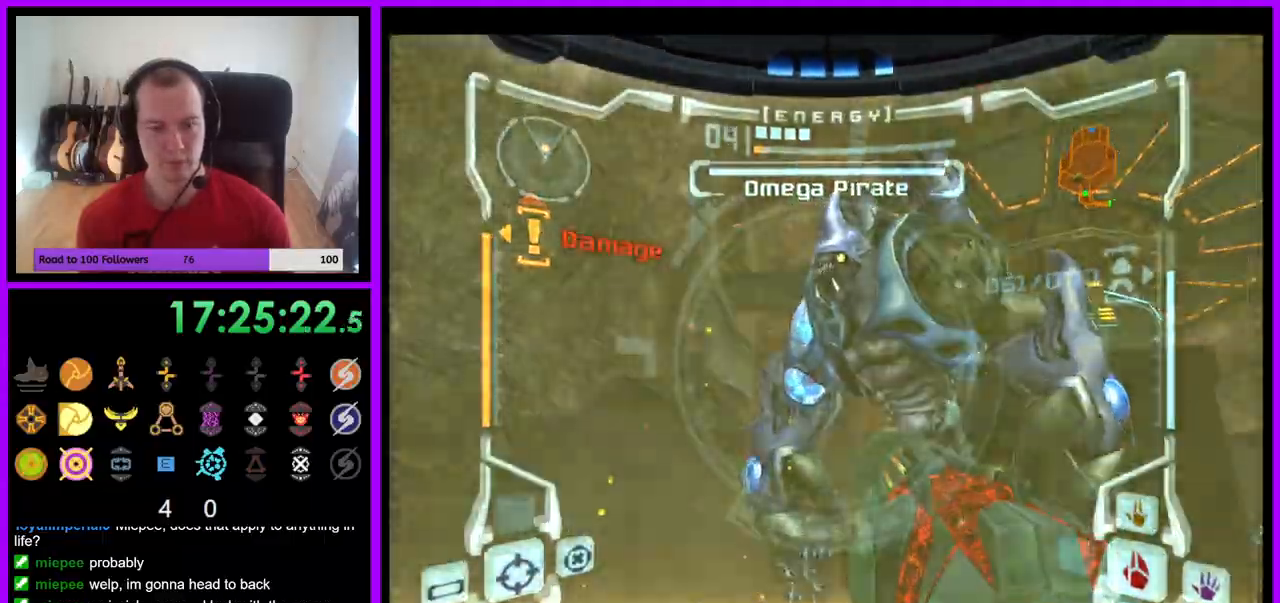
{"buttons": ["A", "L1"], "left_stick": "right", "right_stick": "center", "events": [[100, "B", "up"], [217, "A", "up"], [300, "A", "down"]]}
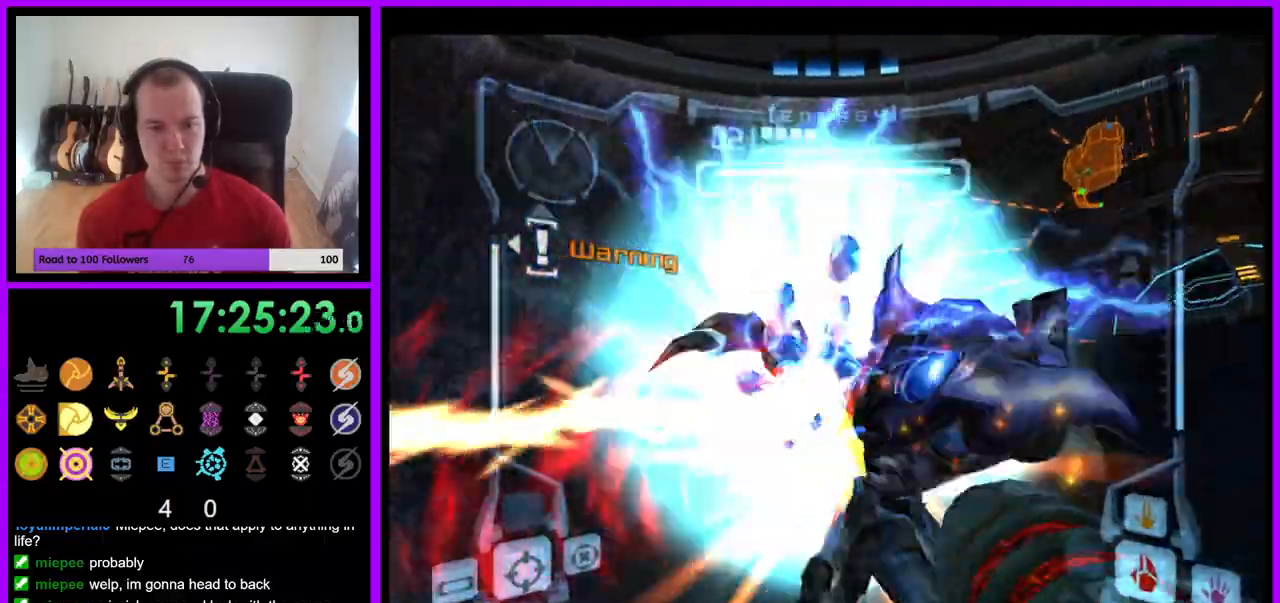
{"buttons": ["A", "L1"], "left_stick": "down-right", "right_stick": "center", "events": [[33, "A", "up"], [100, "A", "down"], [100, "left_stick", "down-right"]]}